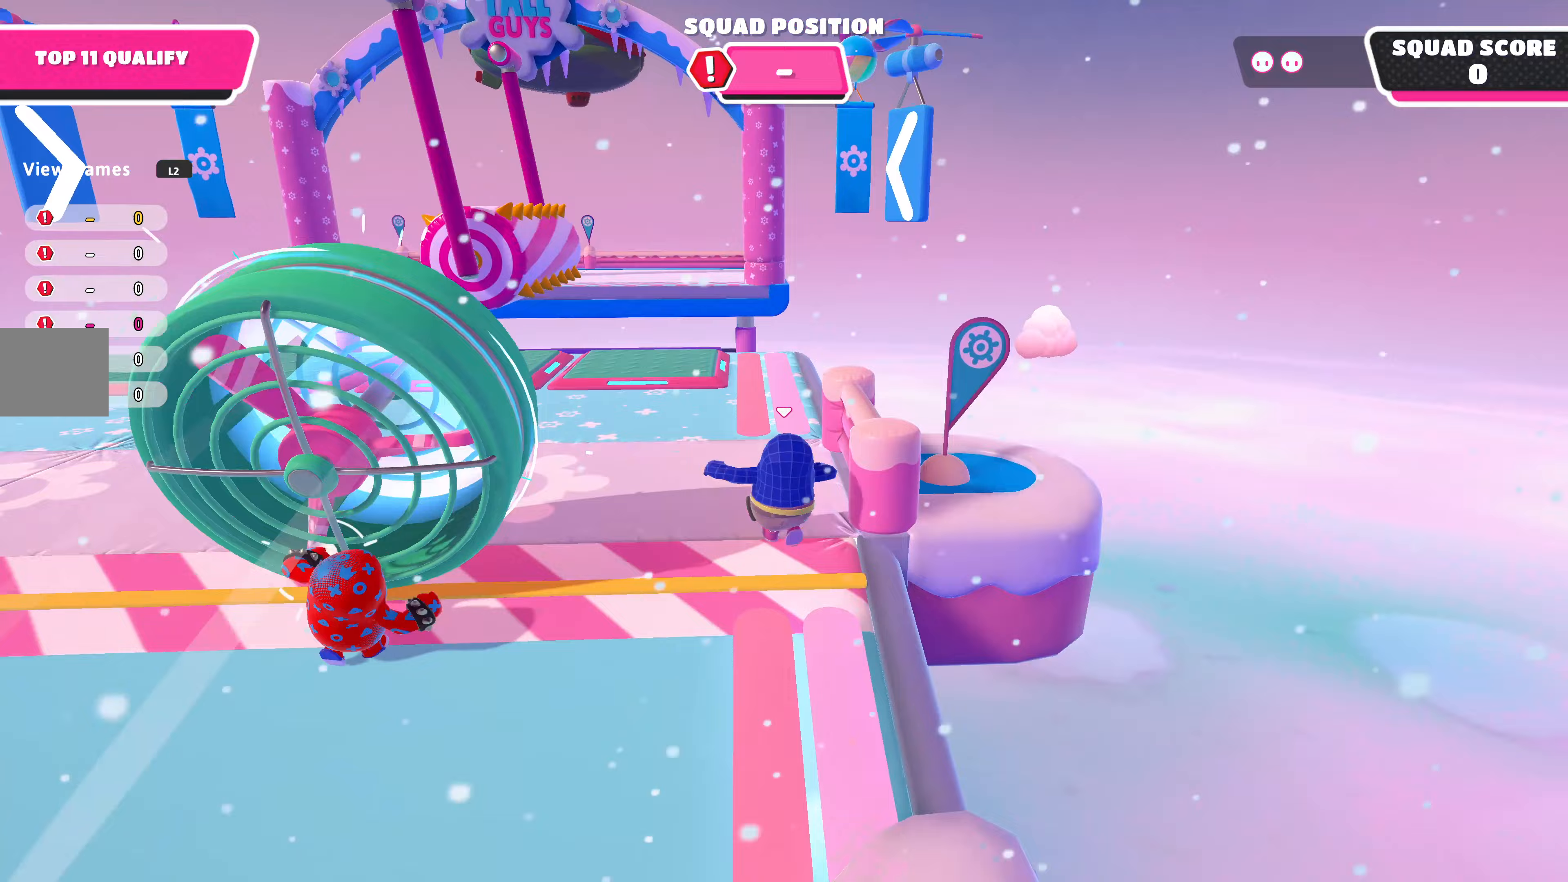
Gameplay with a controller (PlayStation layout); each line is a JSON object with the inputs held at the frame after it. "events" lists button and stick changes between this image and that frame as [ms after this image, input, new state], when the widget could be followed in between.
{"buttons": [], "left_stick": "up", "right_stick": "center", "events": []}
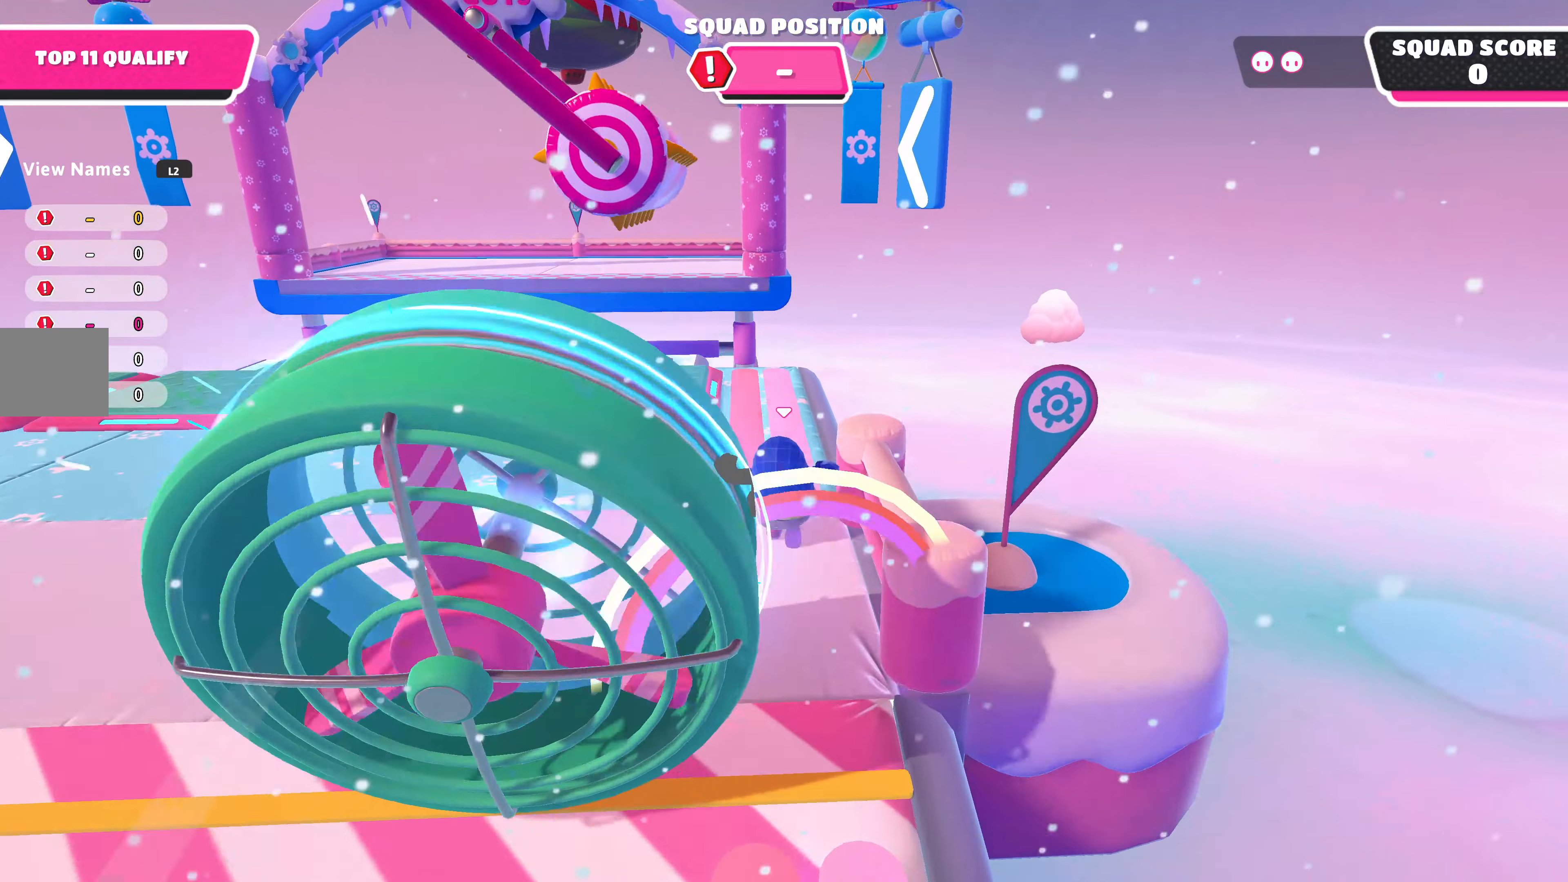
{"buttons": [], "left_stick": "up", "right_stick": "center", "events": []}
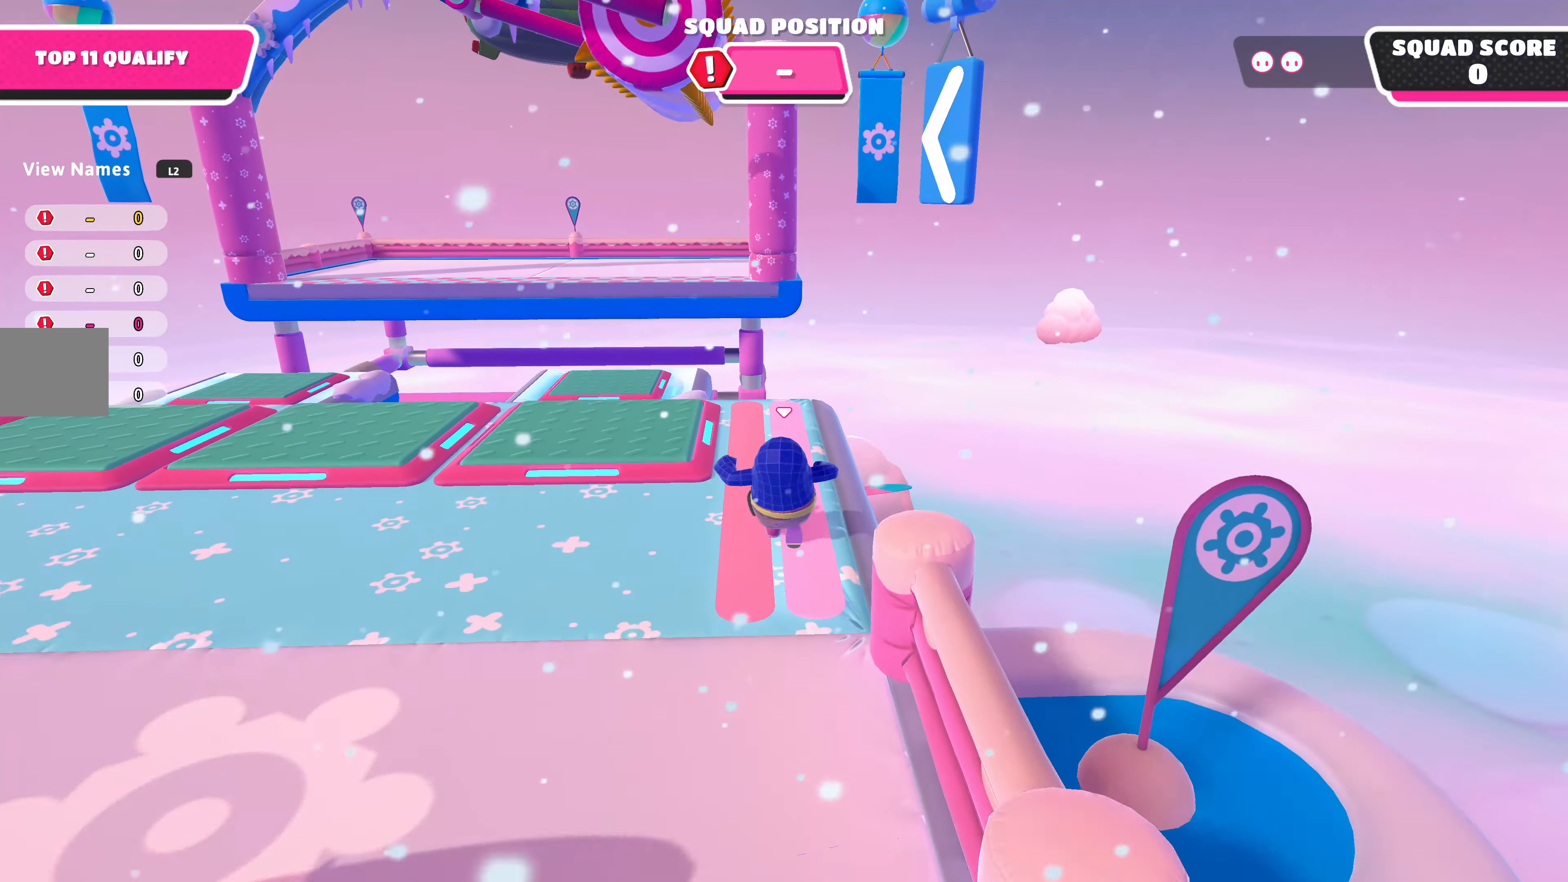
{"buttons": [], "left_stick": "up", "right_stick": "center", "events": []}
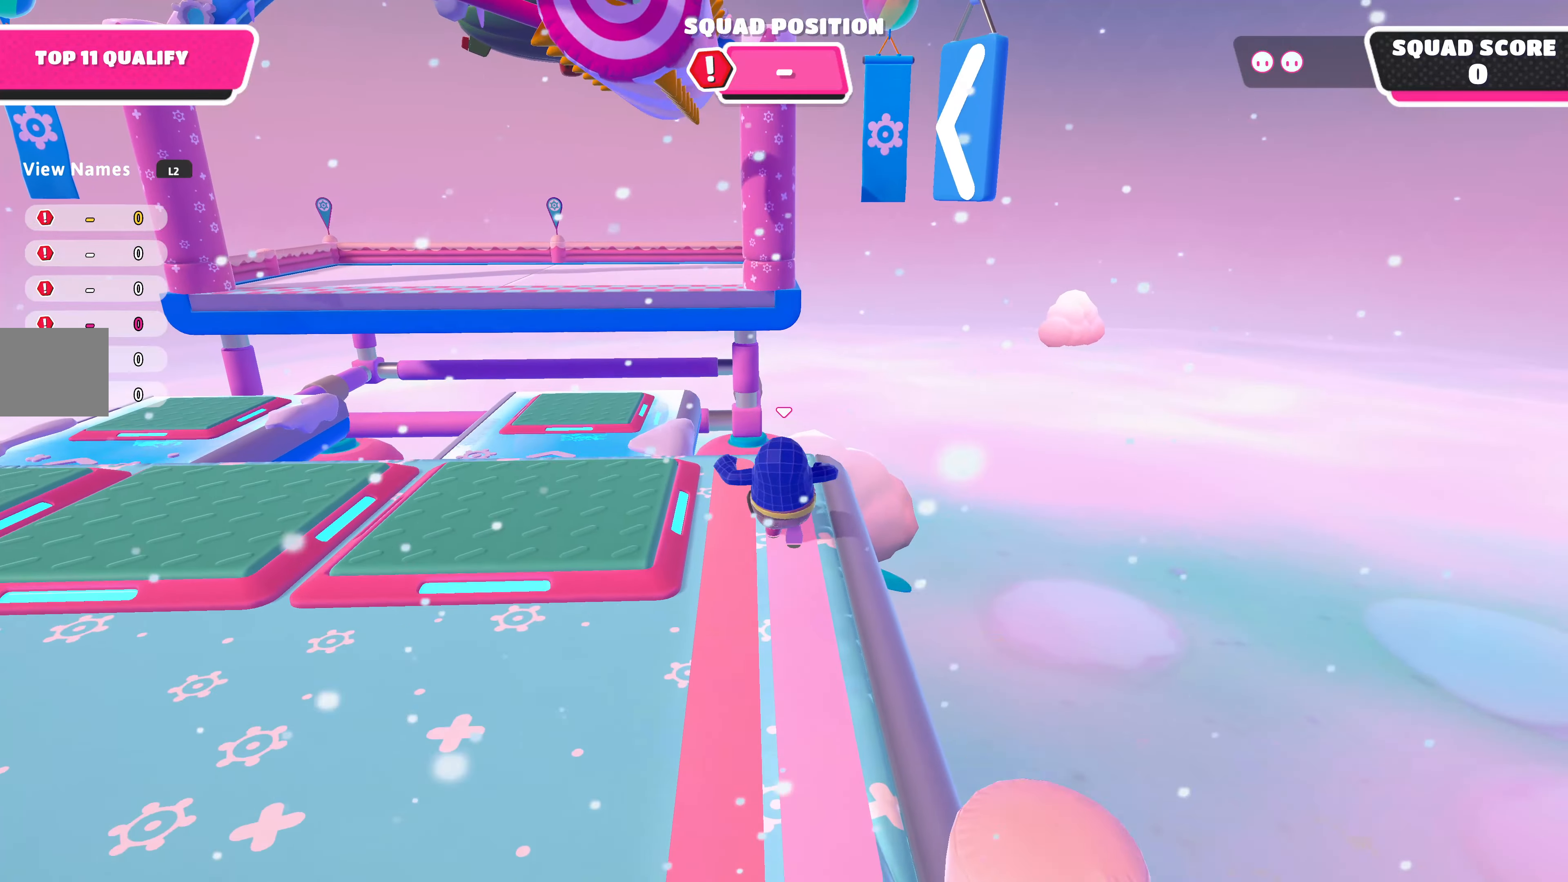
{"buttons": ["CROSS"], "left_stick": "up", "right_stick": "center", "events": [[433, "CROSS", "down"]]}
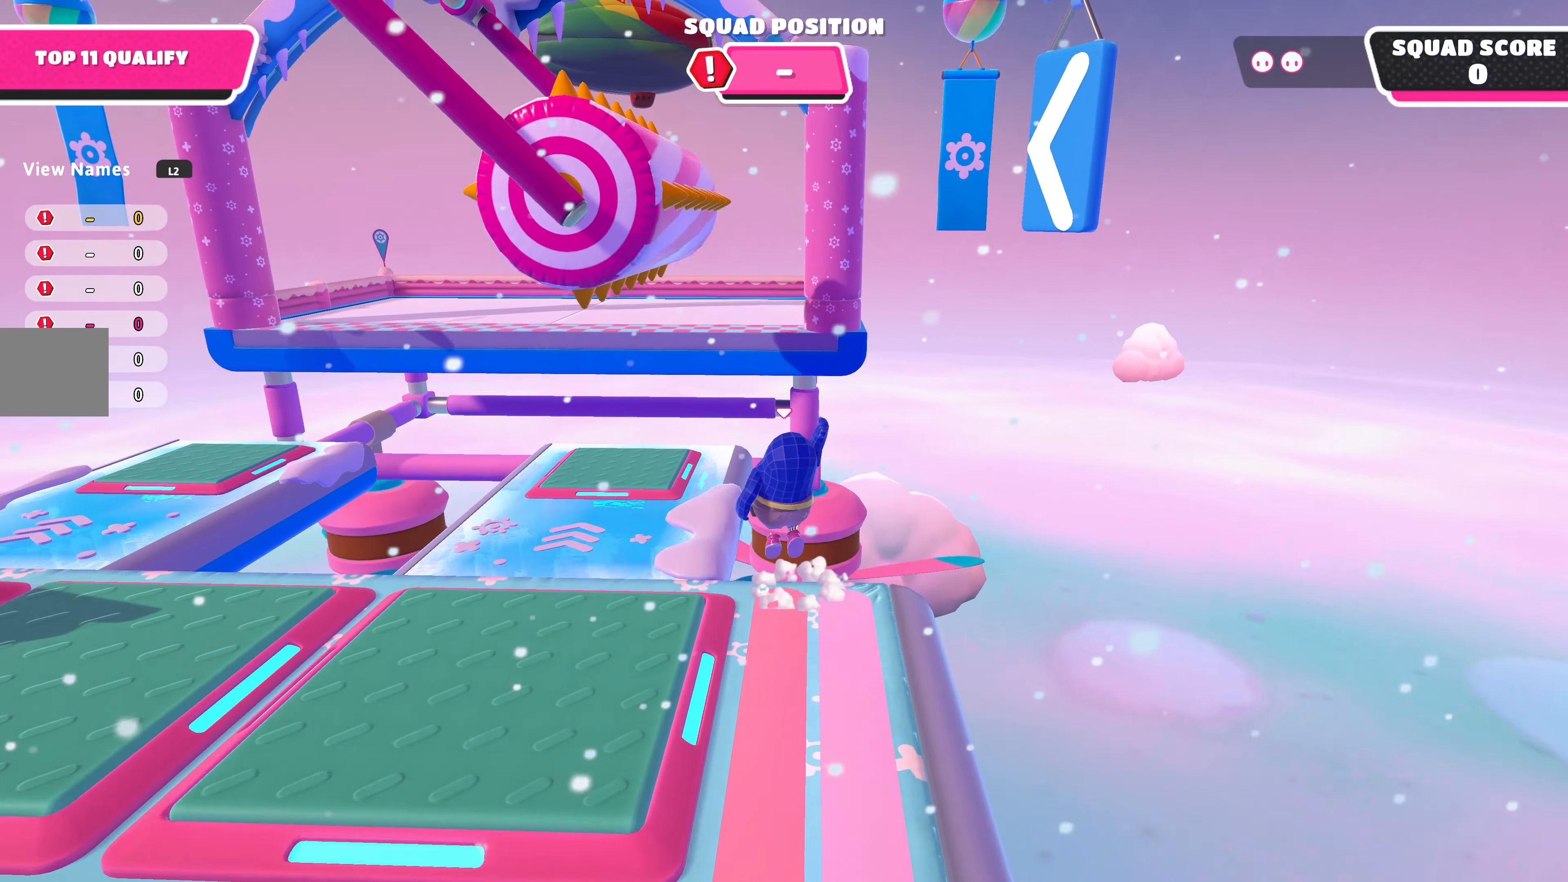
{"buttons": [], "left_stick": "up", "right_stick": "center", "events": [[33, "left_stick", "up-left"], [67, "CROSS", "up"], [400, "SQUARE", "down"], [467, "SQUARE", "up"], [467, "left_stick", "up"]]}
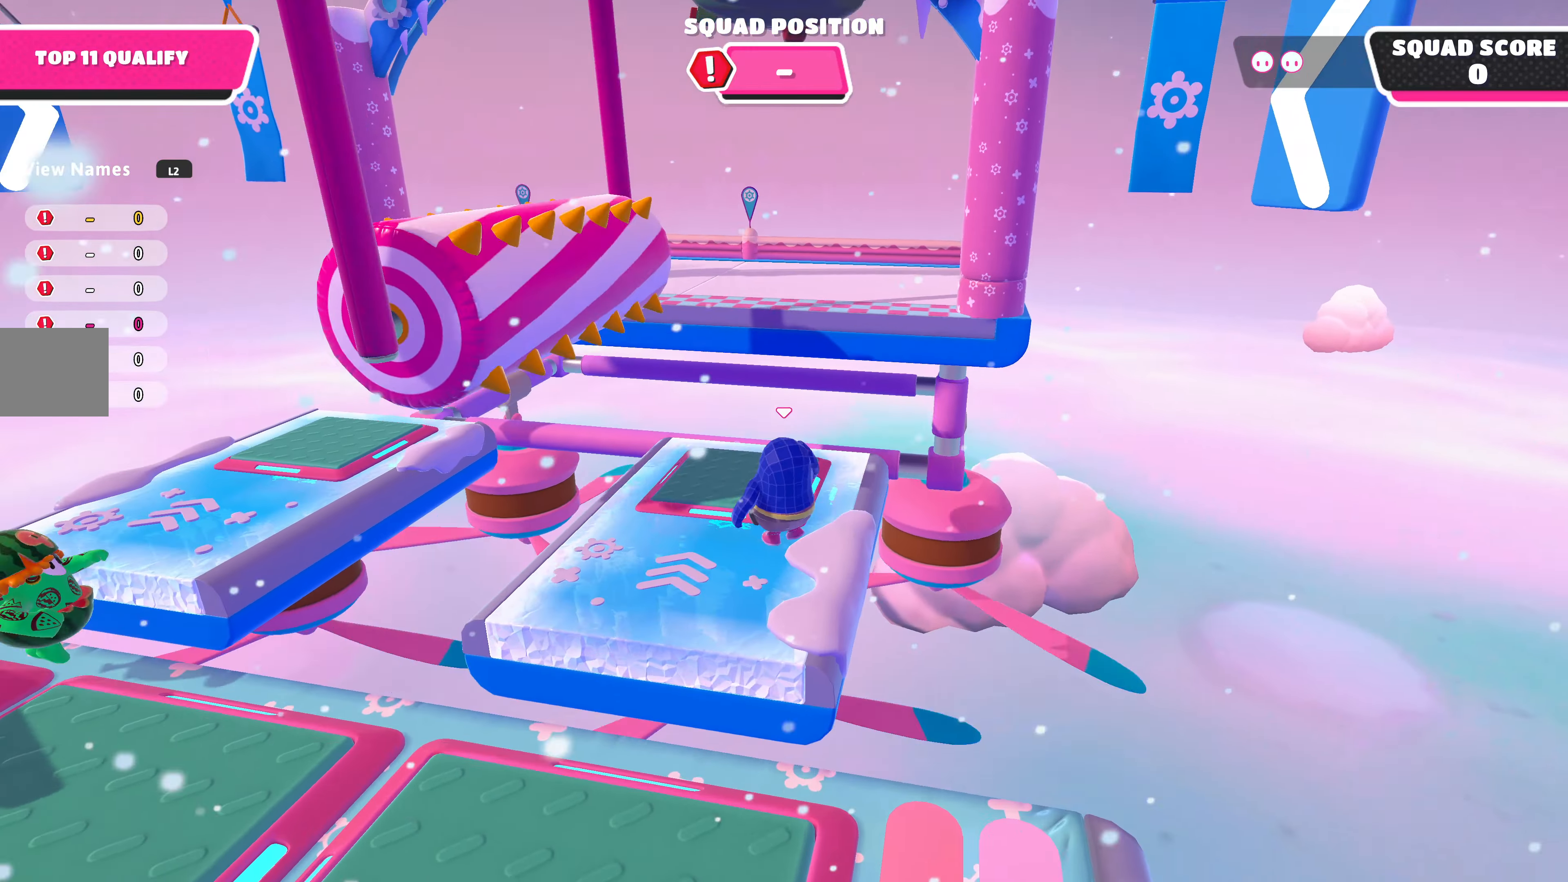
{"buttons": [], "left_stick": "up", "right_stick": "center", "events": [[233, "right_stick", "up-right"], [300, "right_stick", "up"], [500, "right_stick", "center"]]}
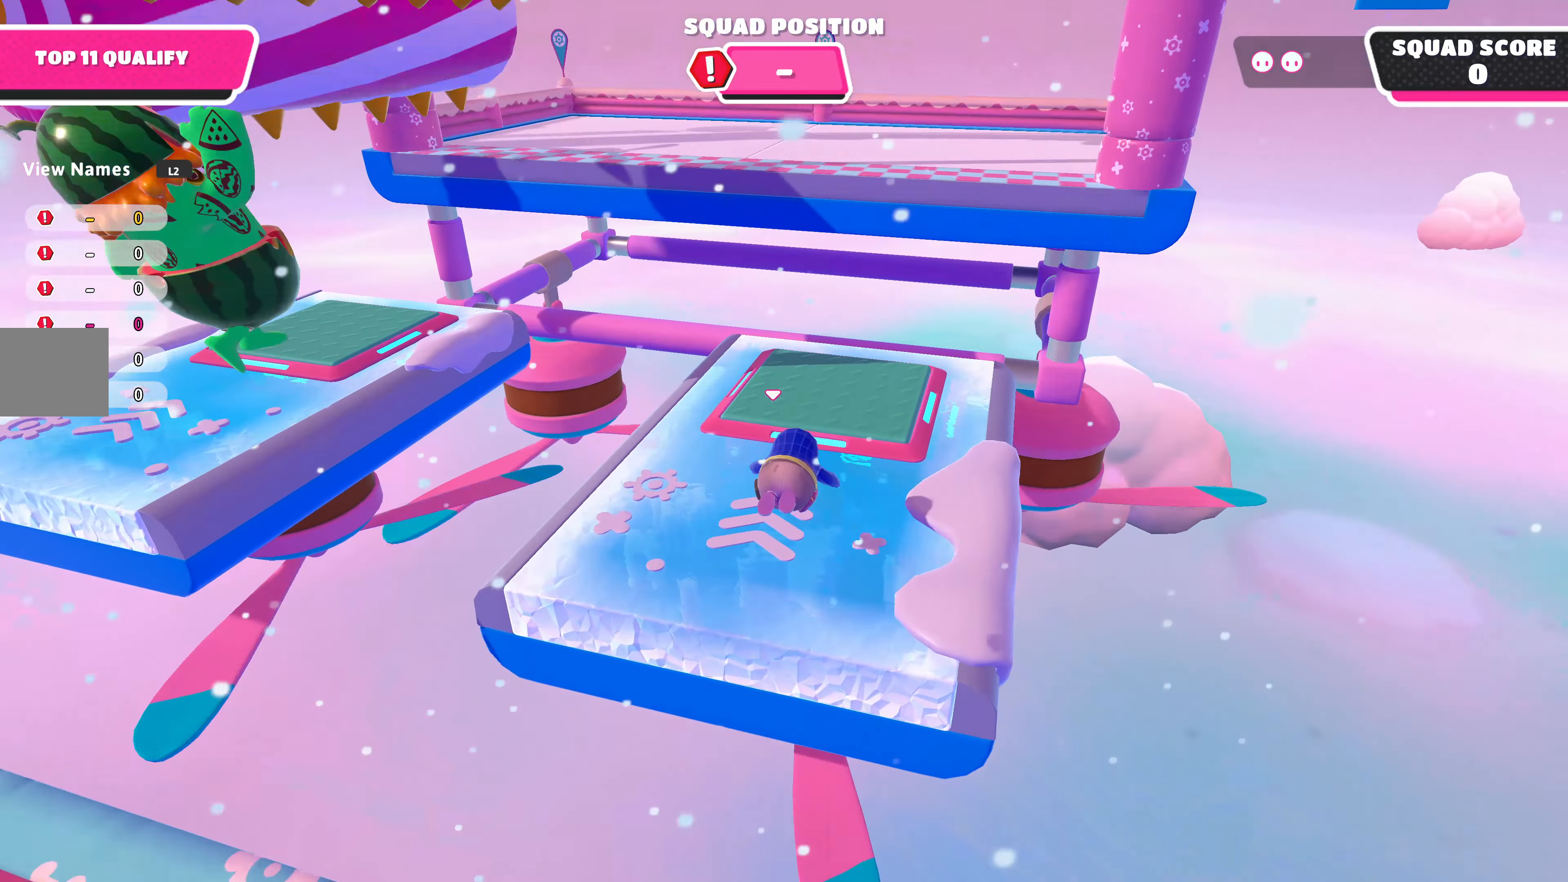
{"buttons": [], "left_stick": "up-right", "right_stick": "center", "events": [[200, "SQUARE", "down"], [300, "SQUARE", "up"], [367, "SQUARE", "down"], [433, "SQUARE", "up"], [500, "left_stick", "up-right"]]}
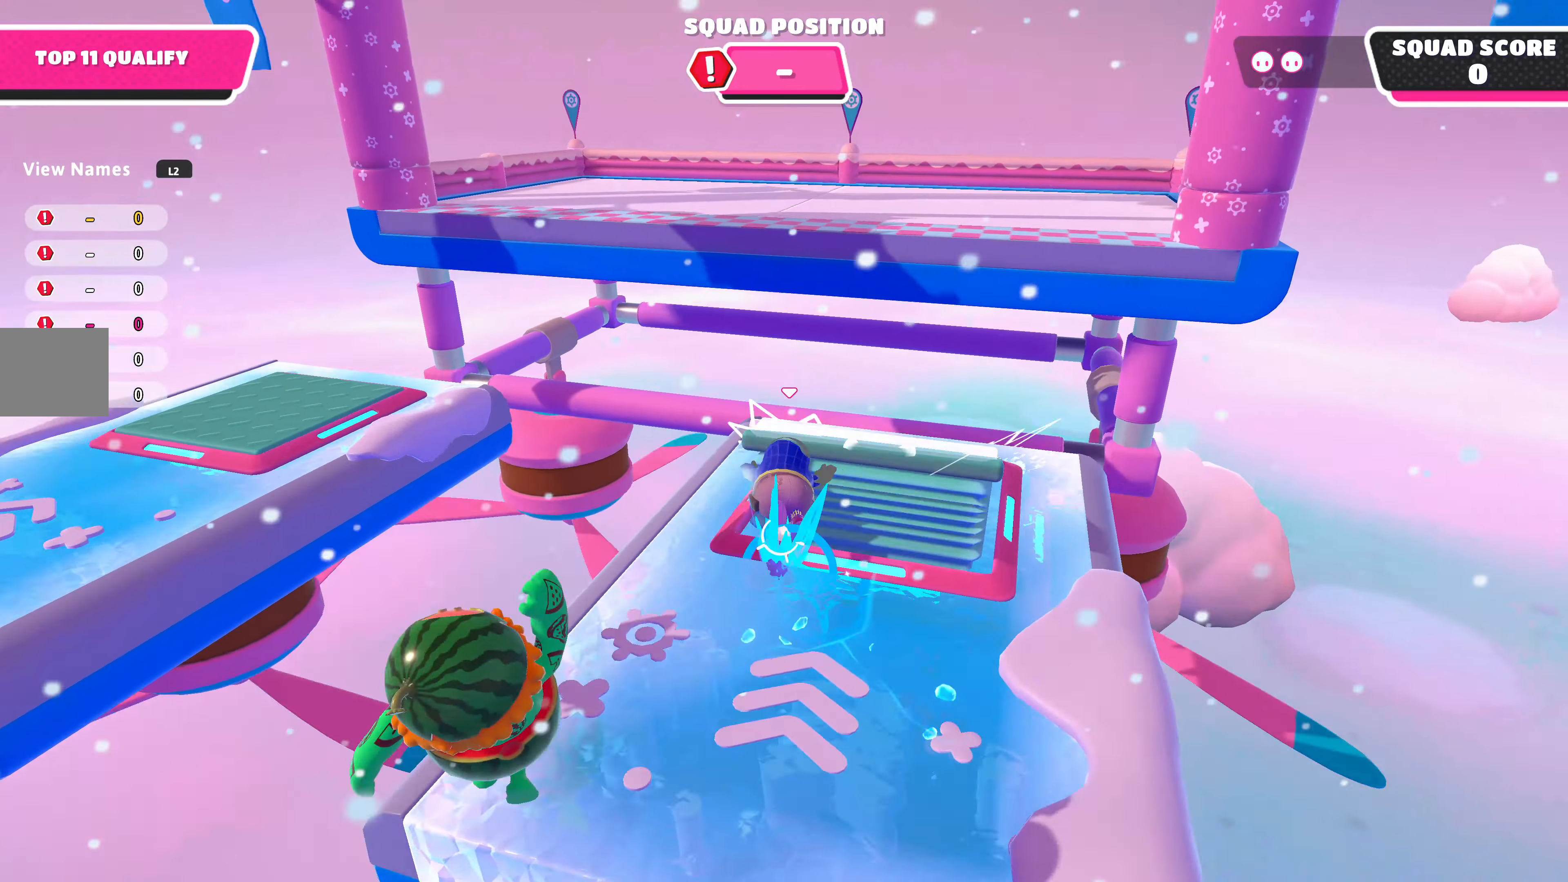
{"buttons": [], "left_stick": "up", "right_stick": "center", "events": [[33, "SQUARE", "down"], [100, "SQUARE", "up"], [167, "SQUARE", "down"], [233, "SQUARE", "up"], [300, "left_stick", "up"]]}
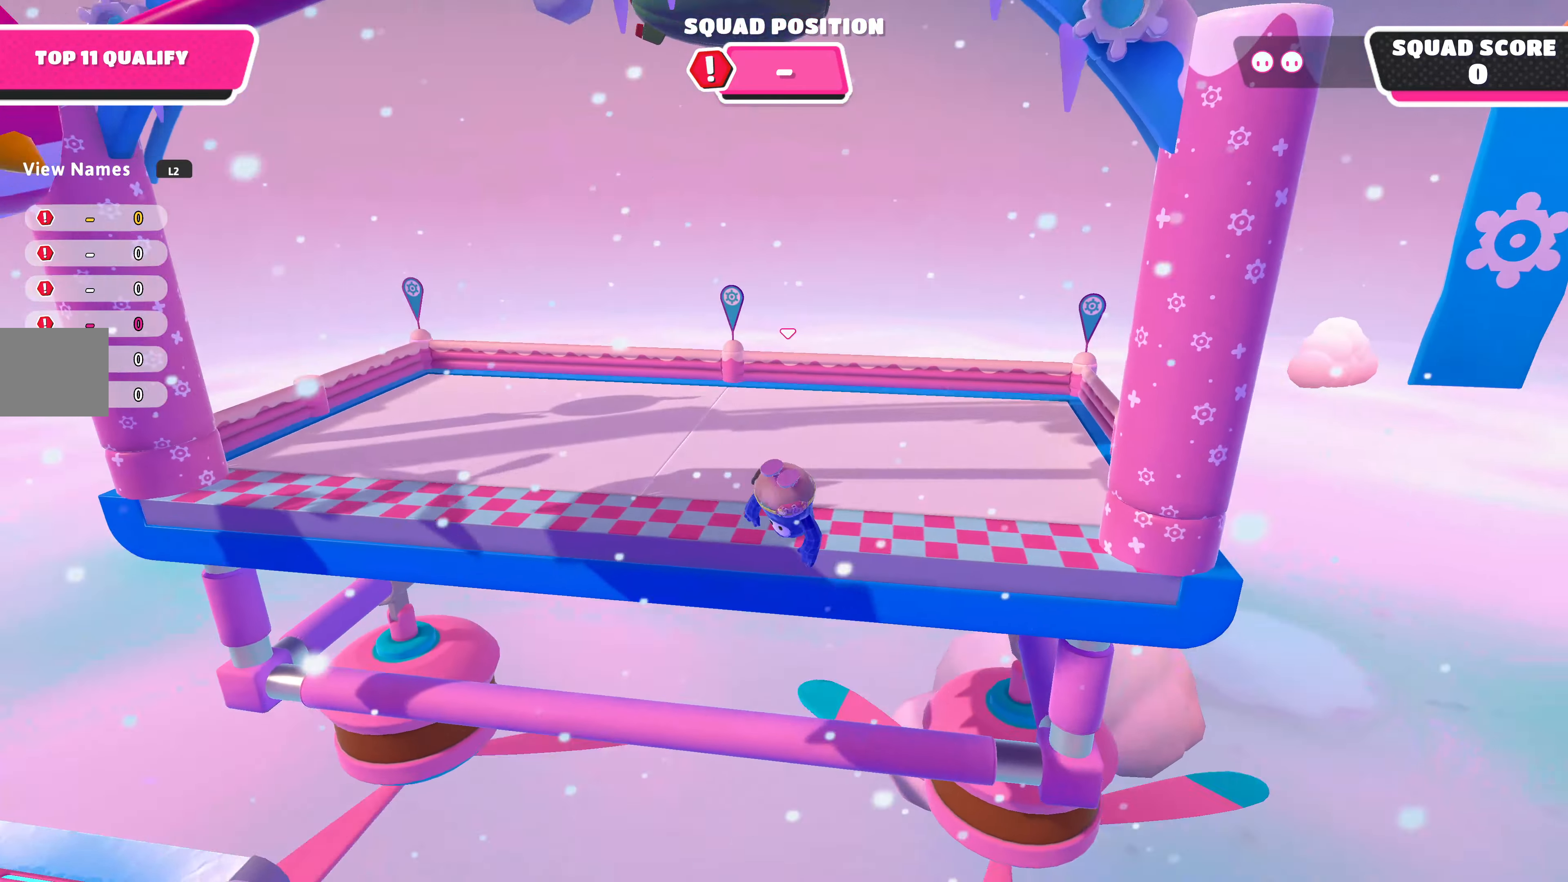
{"buttons": [], "left_stick": "up", "right_stick": "down", "events": [[300, "SQUARE", "down"], [433, "SQUARE", "up"], [500, "right_stick", "down"]]}
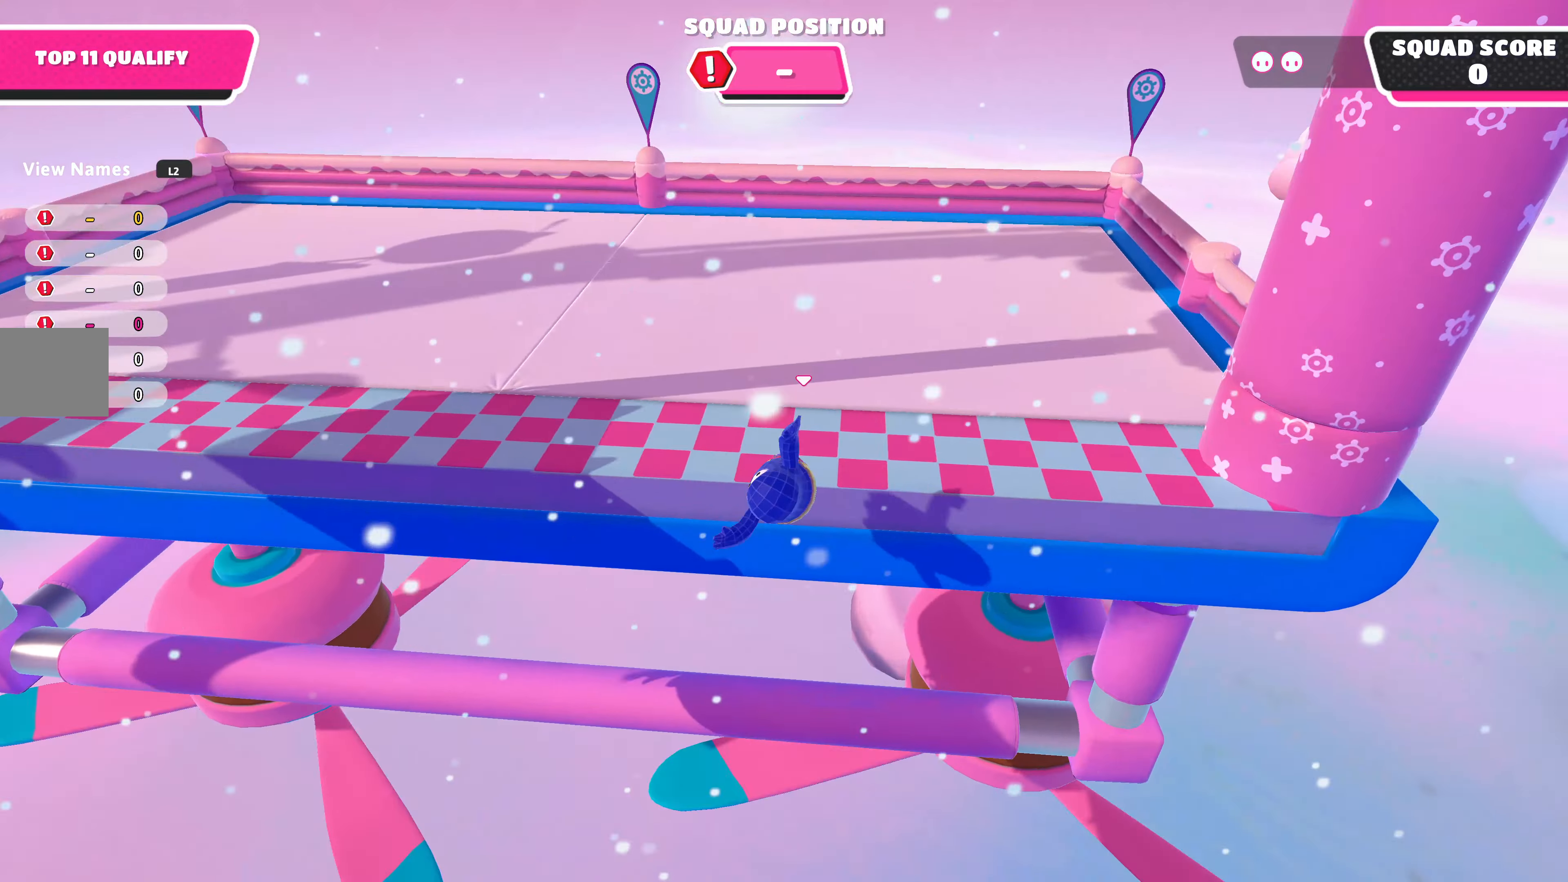
{"buttons": [], "left_stick": "up", "right_stick": "center", "events": [[367, "right_stick", "center"]]}
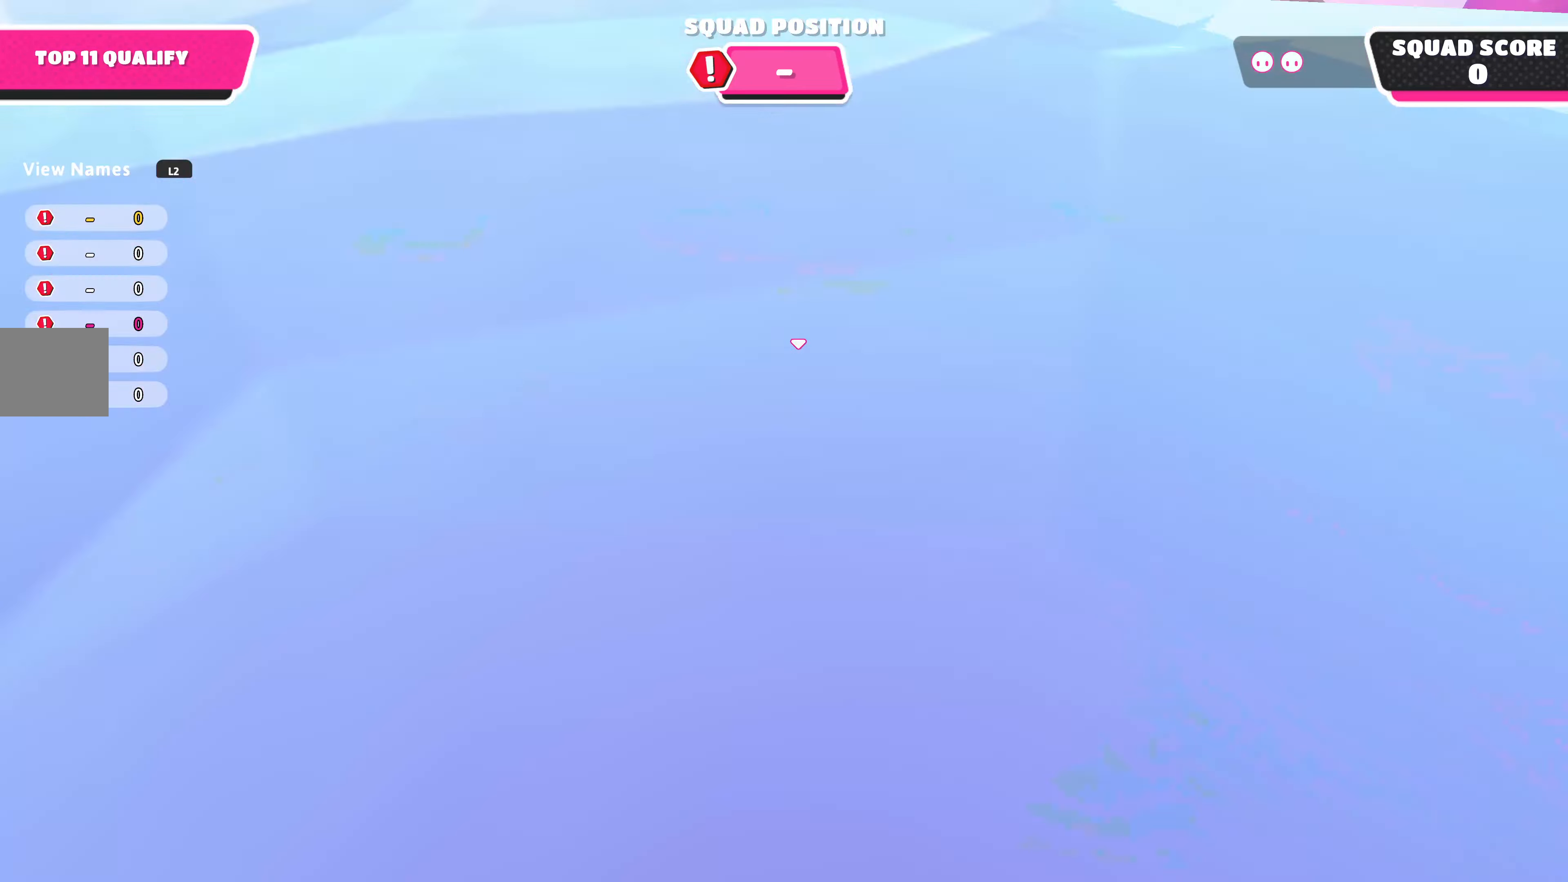
{"buttons": [], "left_stick": "up", "right_stick": "center", "events": []}
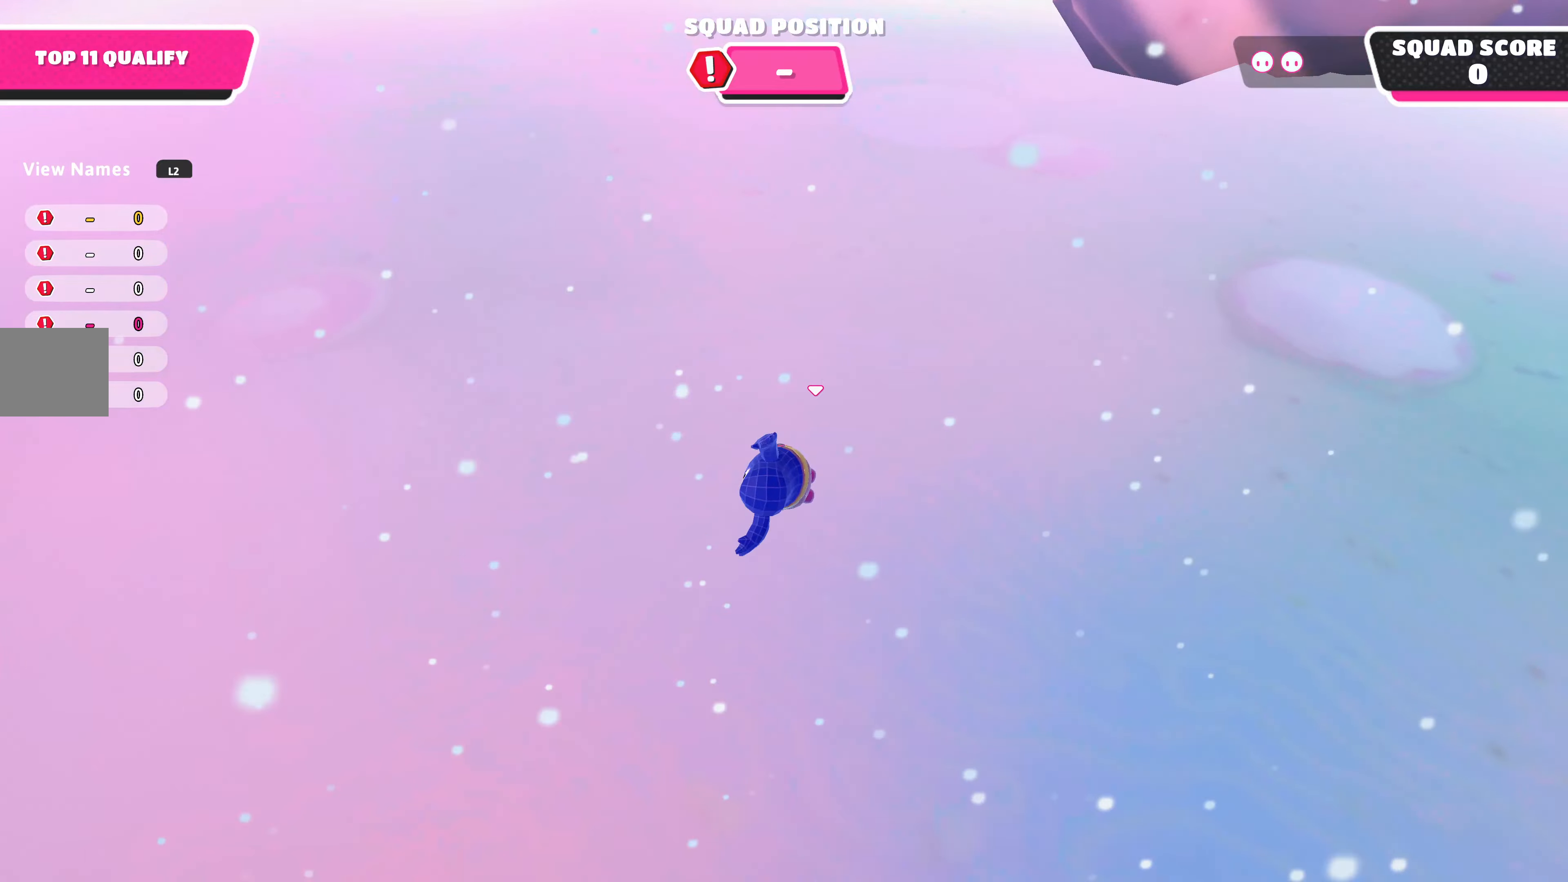
{"buttons": [], "left_stick": "up", "right_stick": "center", "events": []}
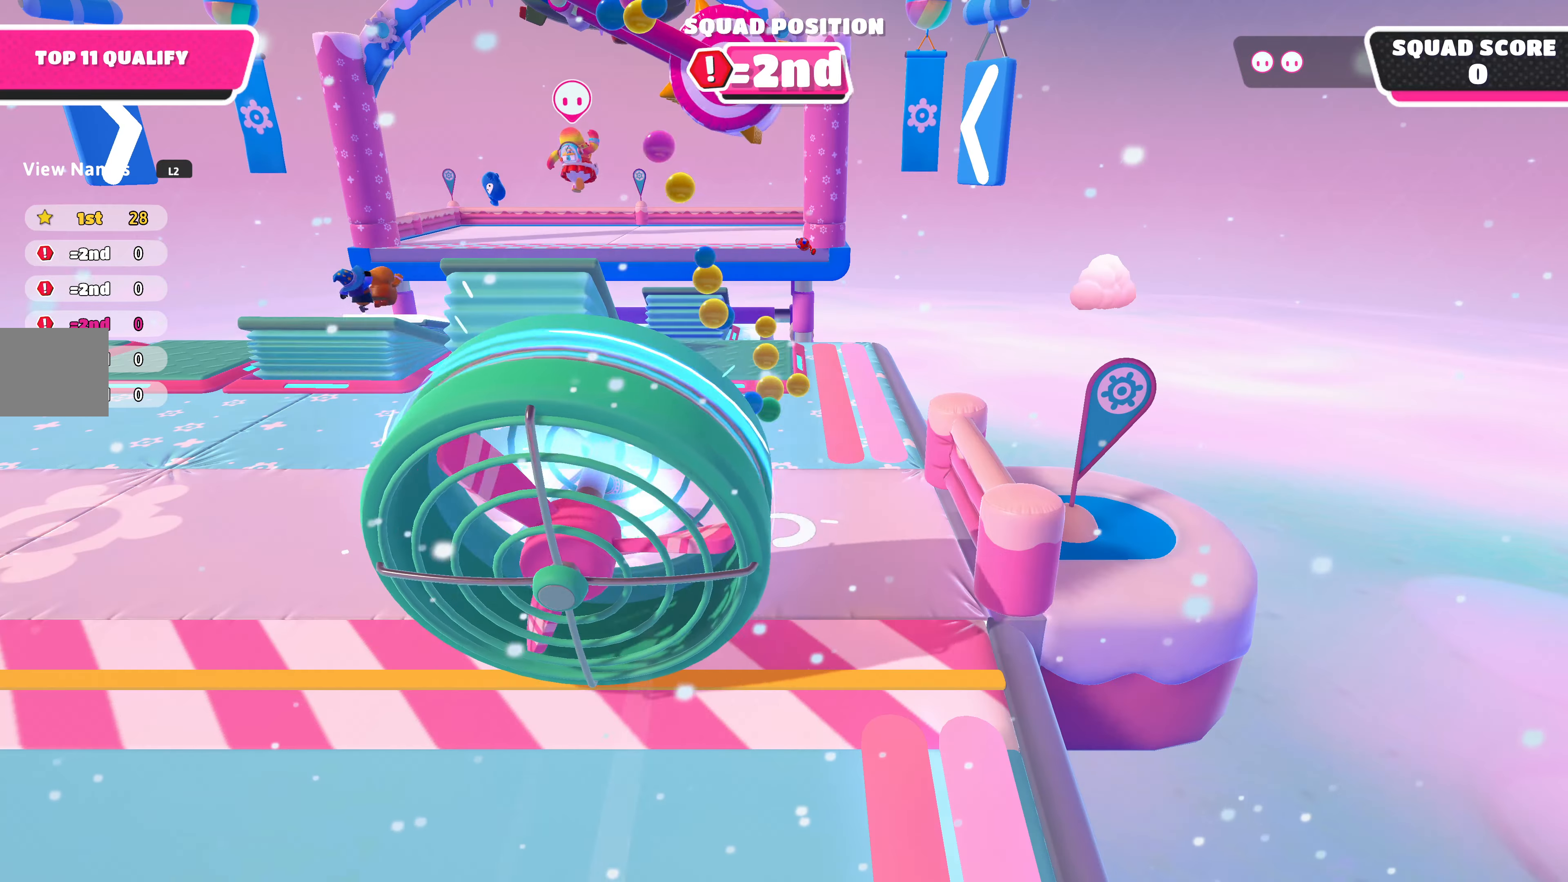
{"buttons": [], "left_stick": "up", "right_stick": "center", "events": []}
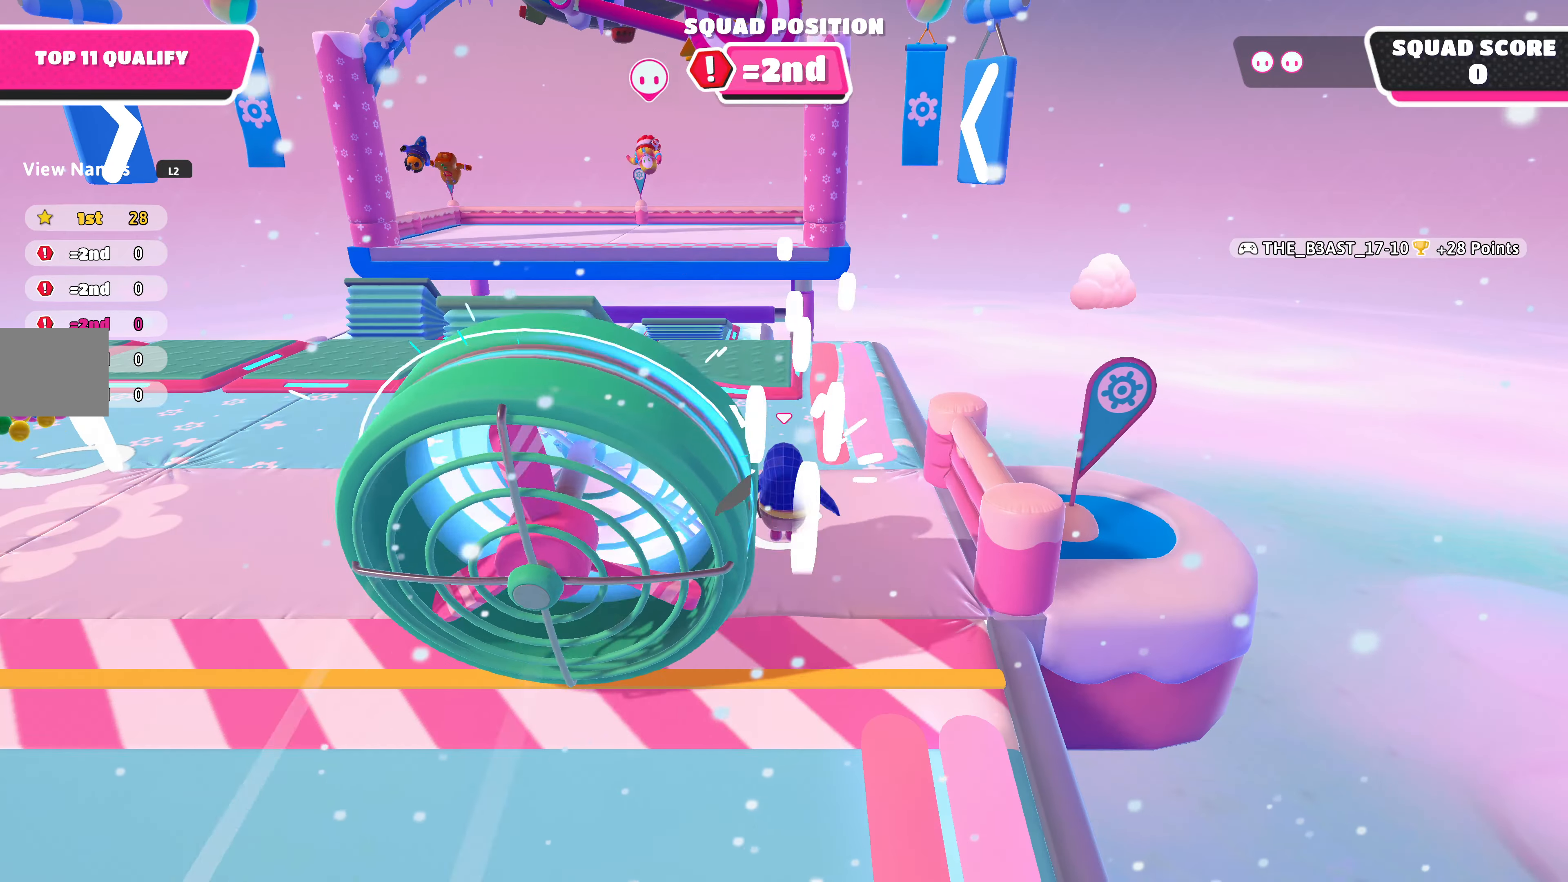
{"buttons": [], "left_stick": "up", "right_stick": "up-left", "events": [[133, "left_stick", "up-right"], [200, "right_stick", "up-left"], [333, "left_stick", "up"]]}
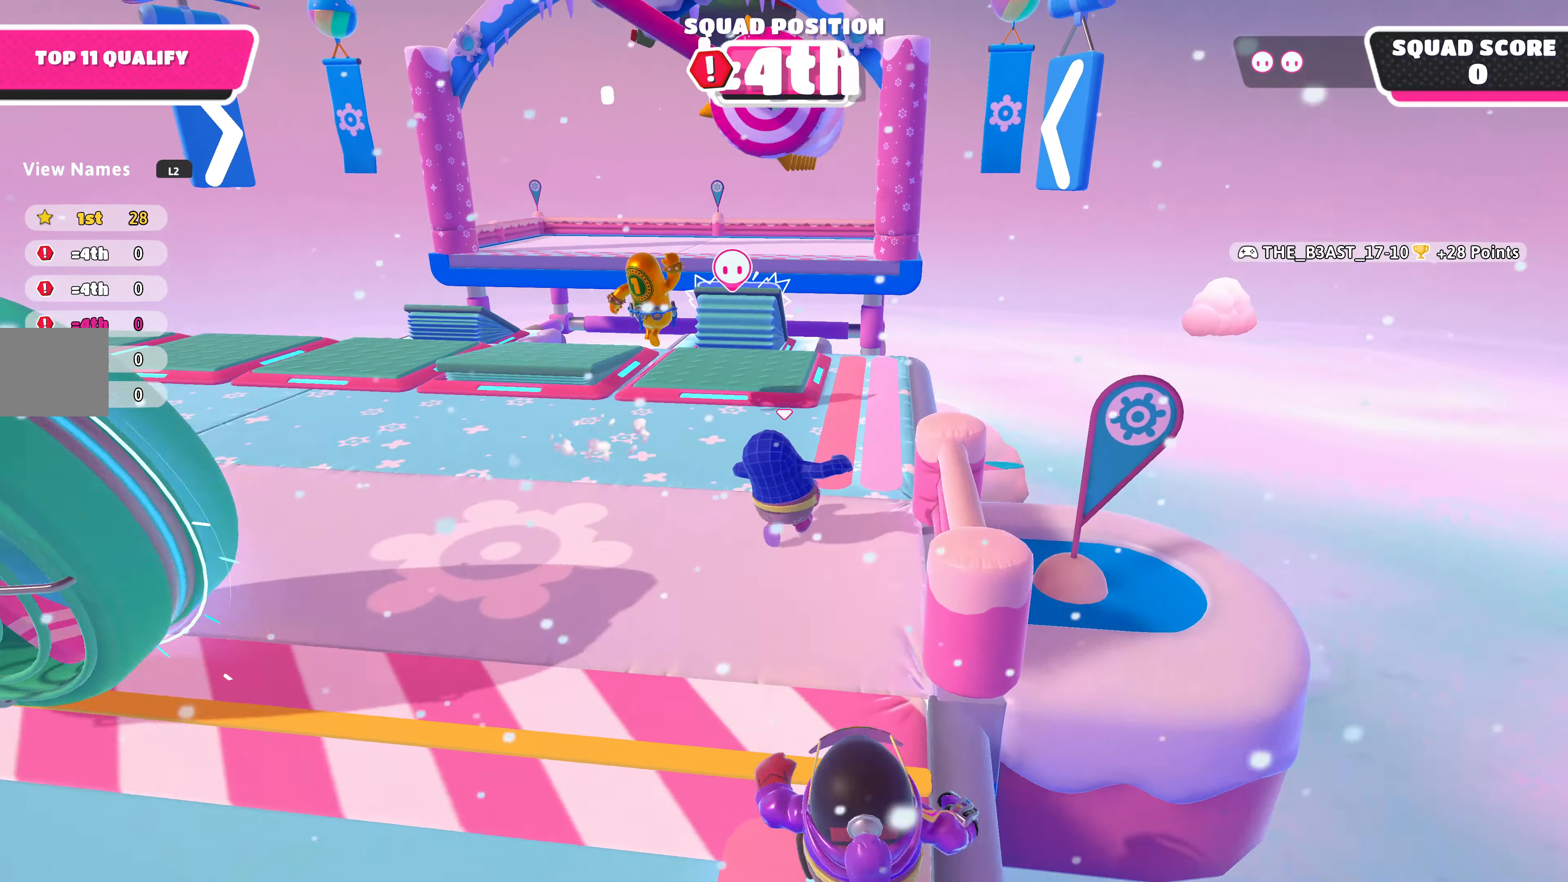
{"buttons": [], "left_stick": "up", "right_stick": "center", "events": [[100, "left_stick", "up-right"], [100, "right_stick", "center"], [500, "left_stick", "up"]]}
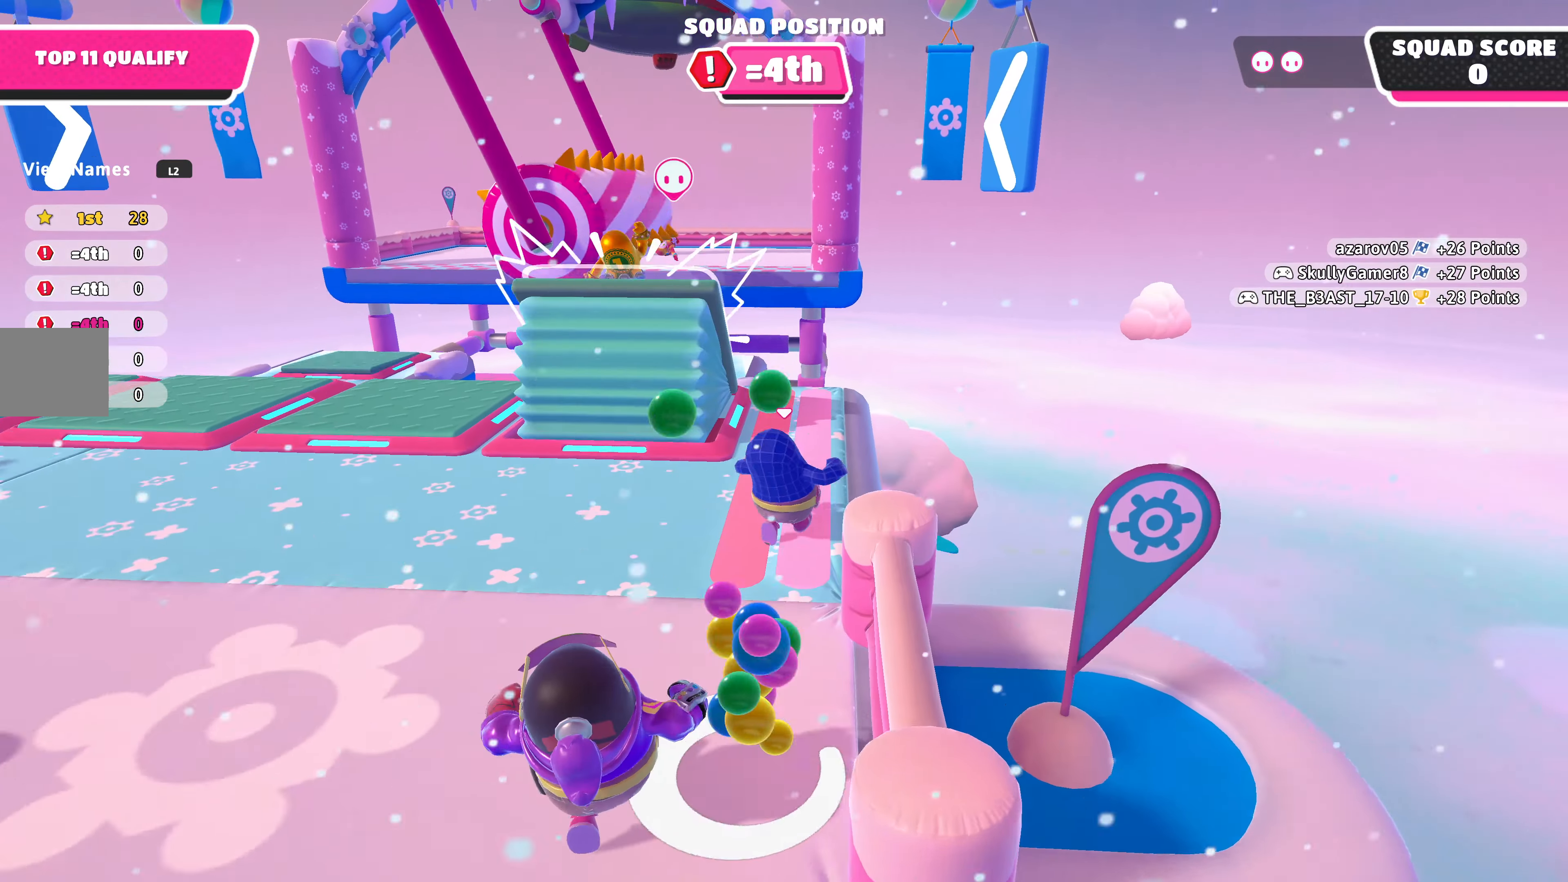
{"buttons": [], "left_stick": "up", "right_stick": "center", "events": []}
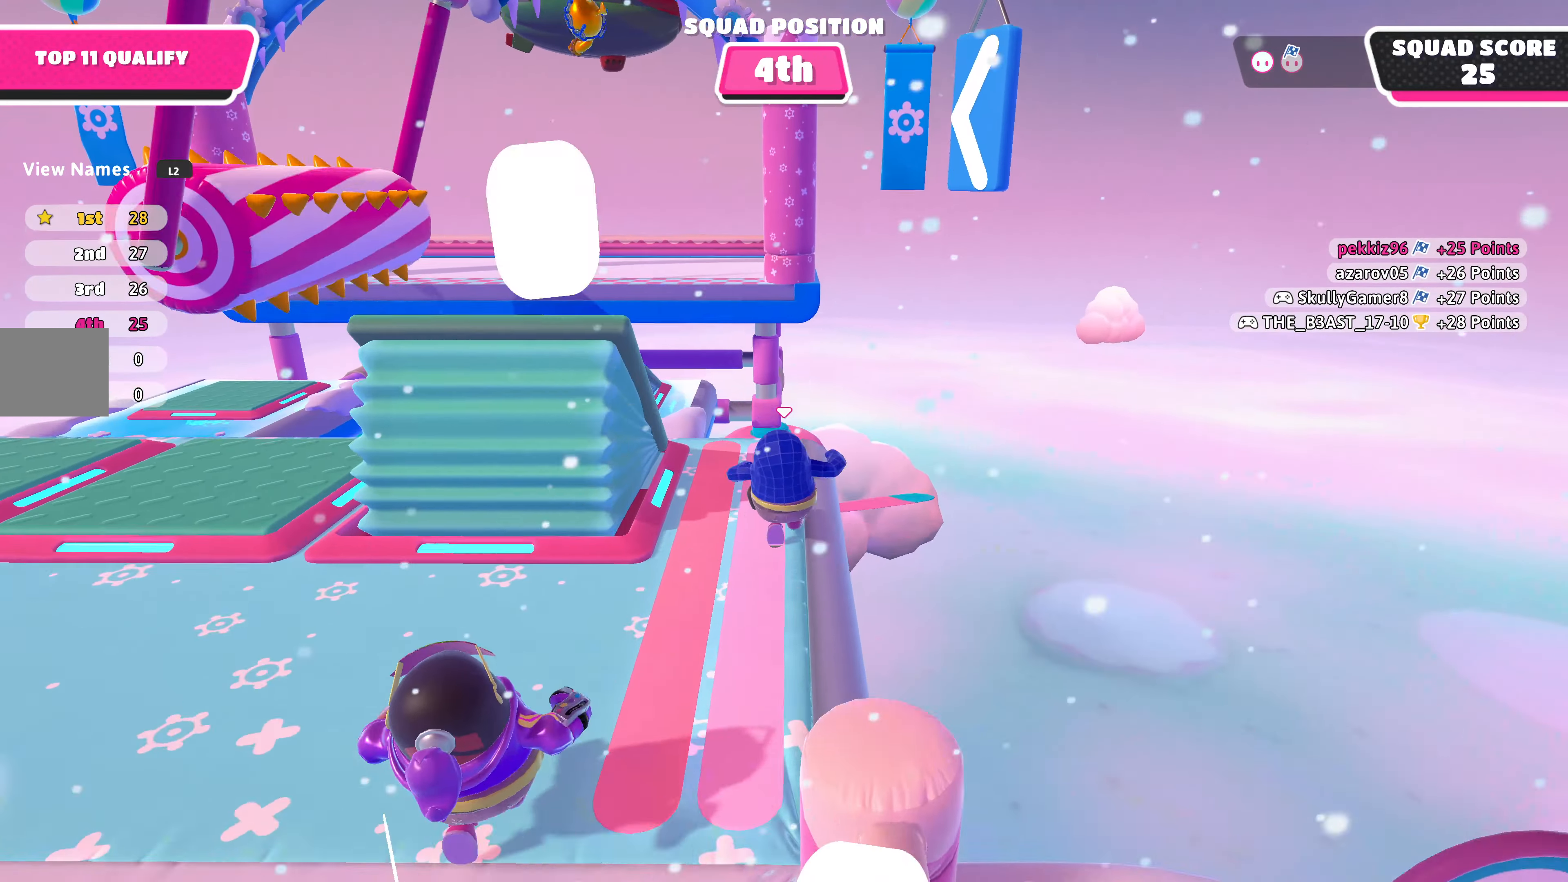
{"buttons": [], "left_stick": "up", "right_stick": "center", "events": []}
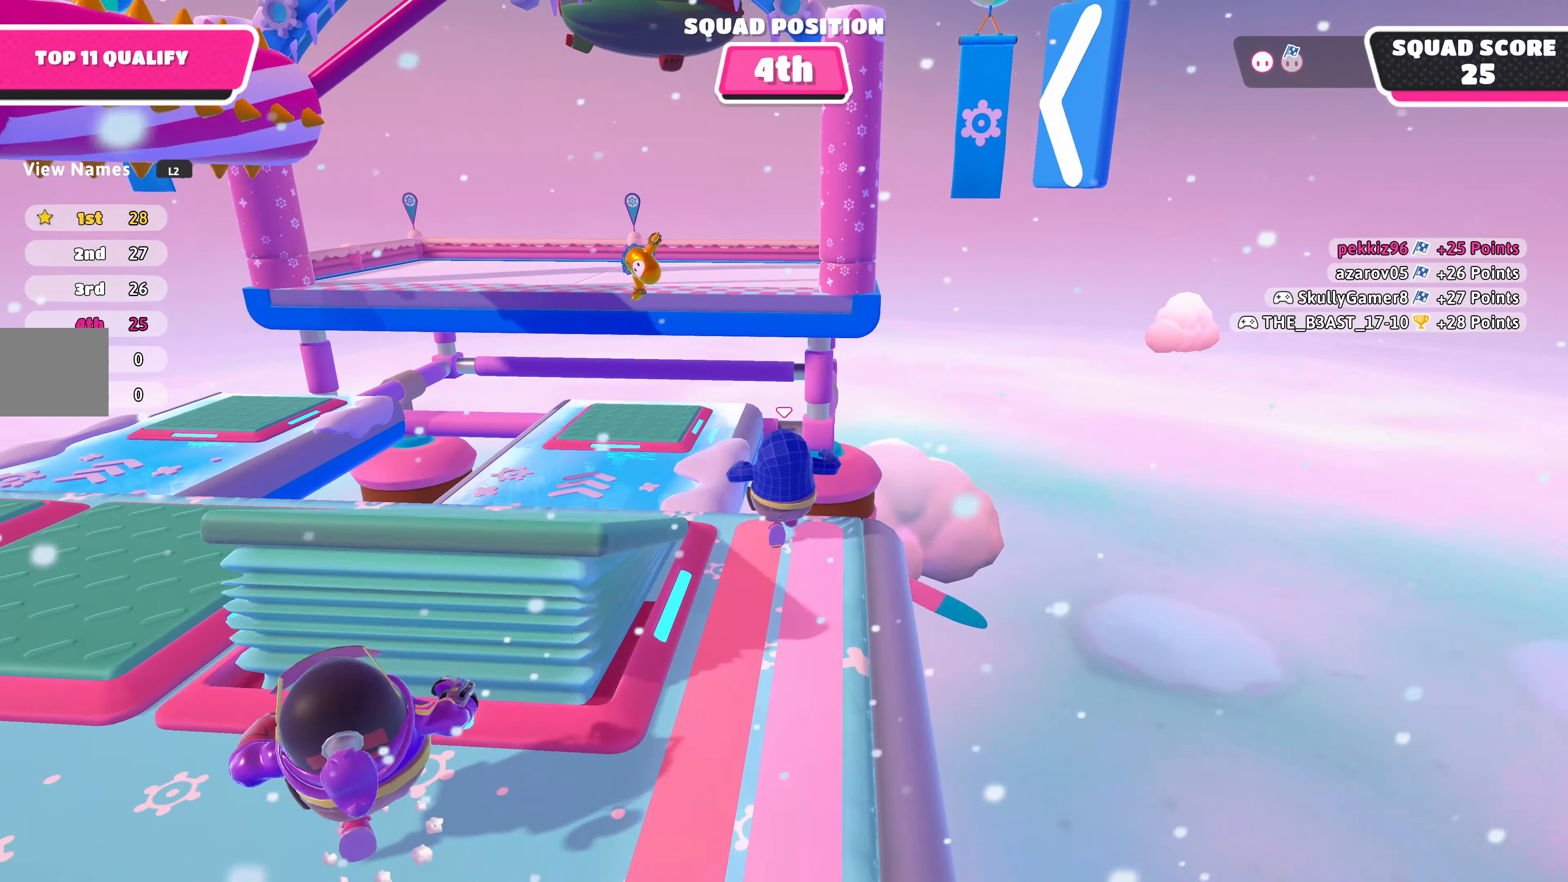
{"buttons": [], "left_stick": "up", "right_stick": "center", "events": [[33, "CROSS", "down"], [133, "CROSS", "up"], [433, "SQUARE", "down"], [500, "SQUARE", "up"]]}
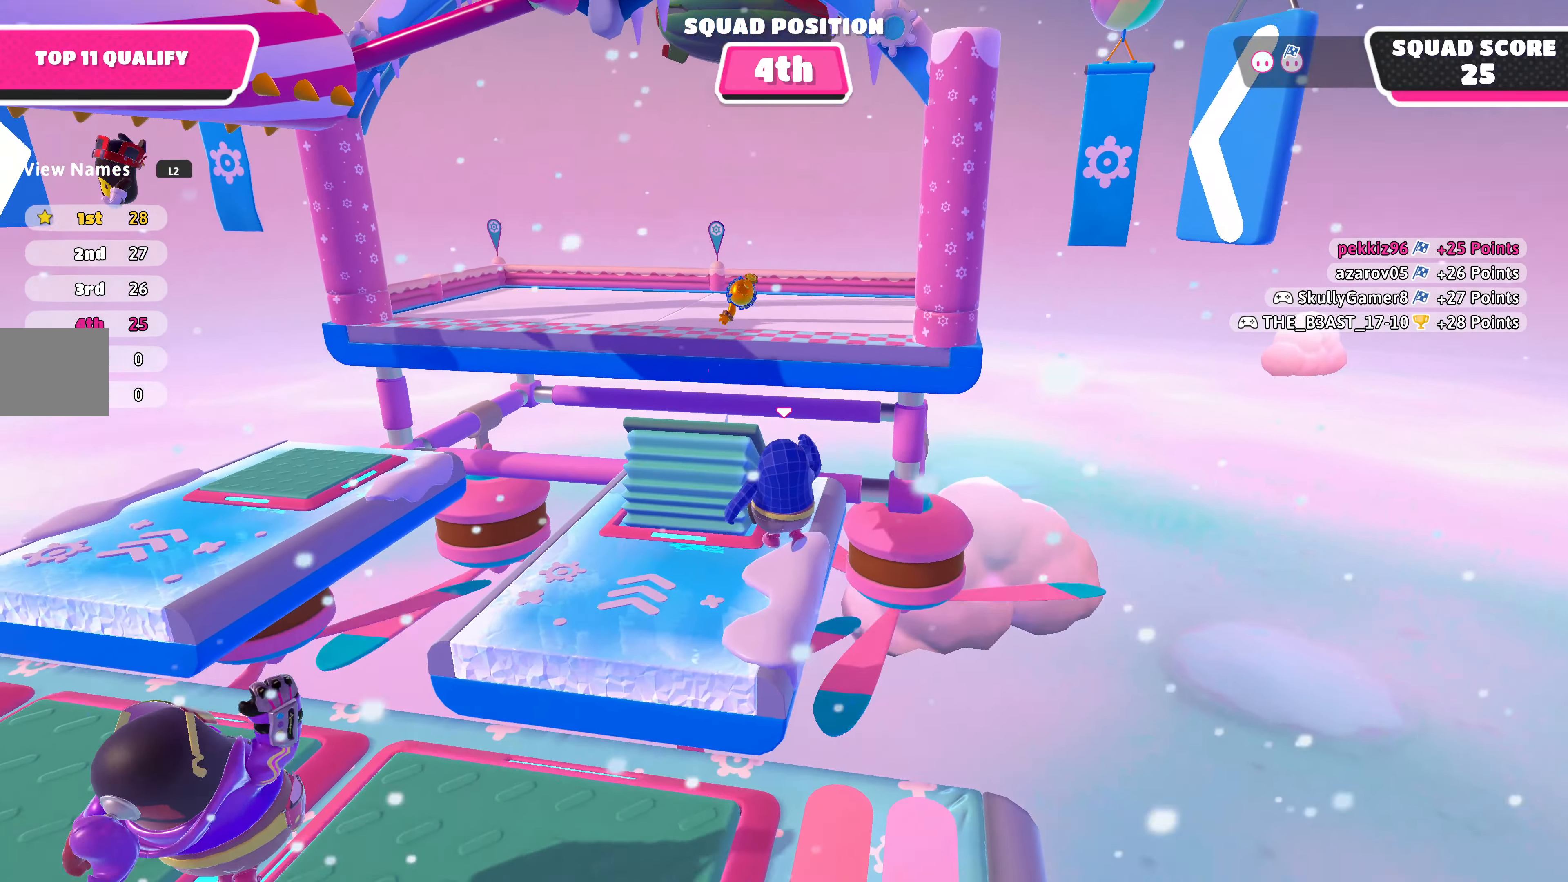
{"buttons": [], "left_stick": "center", "right_stick": "center", "events": [[266, "left_stick", "center"]]}
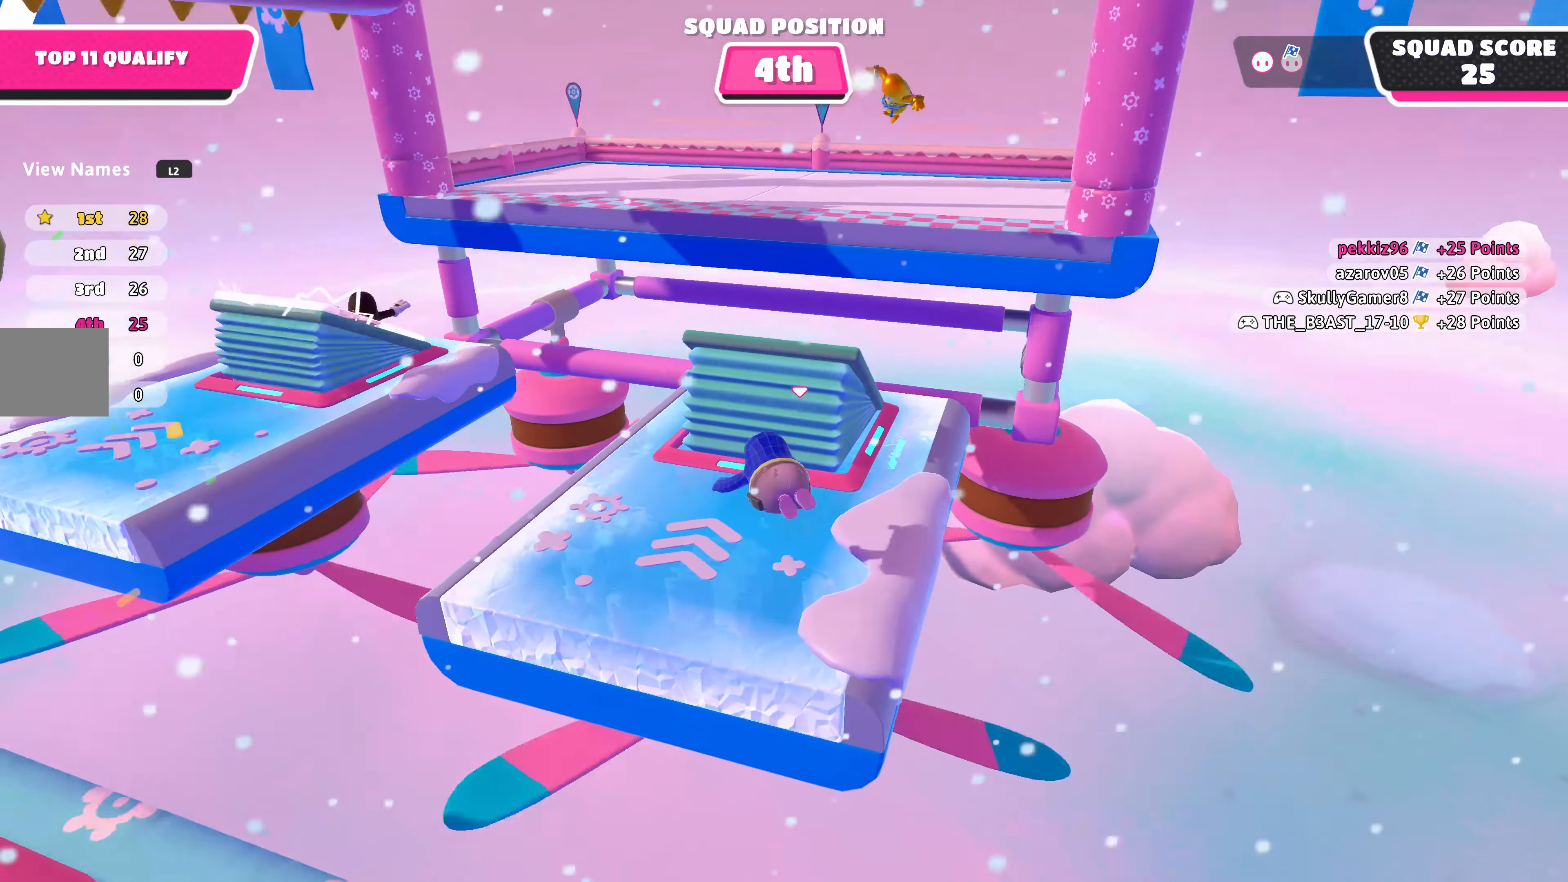
{"buttons": [], "left_stick": "down", "right_stick": "up-right", "events": [[66, "left_stick", "down"], [500, "right_stick", "up-right"]]}